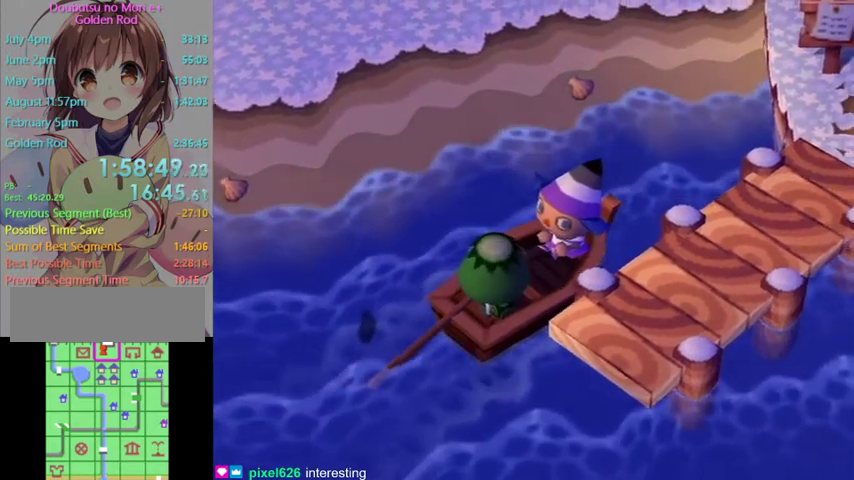
Gameplay with a controller (Nintendo layout); each line is a JSON object with the inputs held at the frame after it. "events" lists button and stick changes between this image and that frame as [ms after this image, input, new state], when the widget could be followed in between. Not read: L3 R3.
{"buttons": [], "left_stick": "down-left", "right_stick": "center", "events": [[367, "left_stick", "down-left"]]}
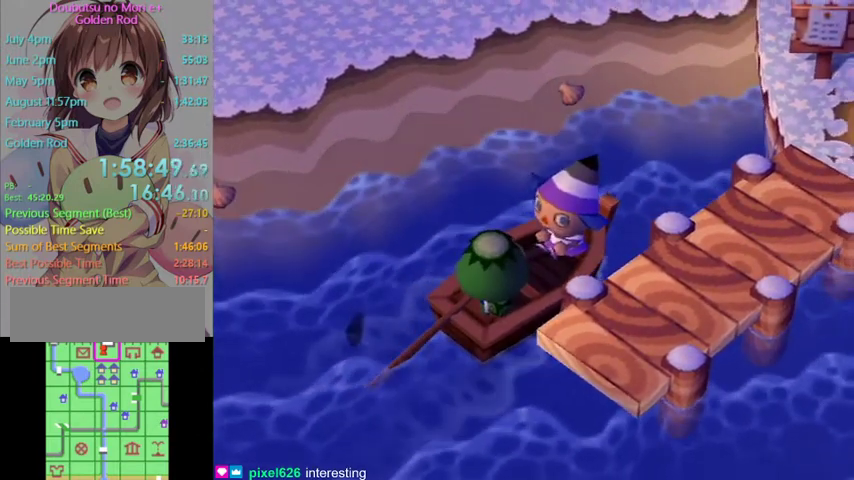
{"buttons": [], "left_stick": "down-left", "right_stick": "center", "events": []}
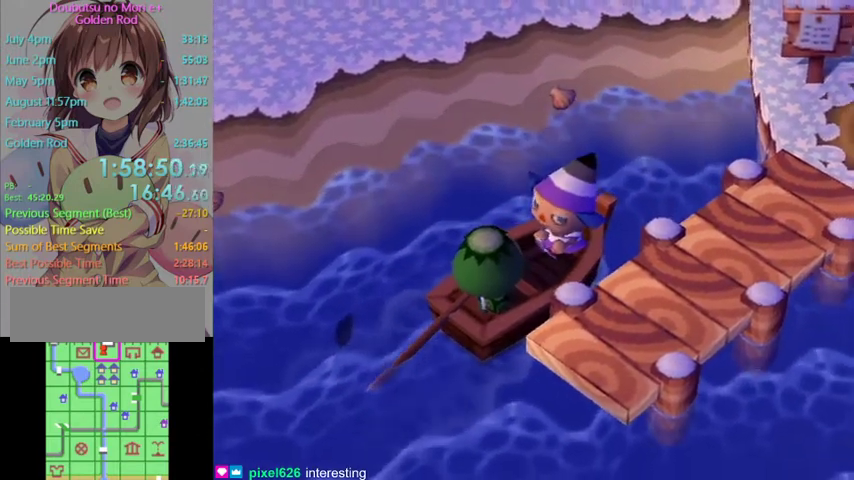
{"buttons": [], "left_stick": "down-left", "right_stick": "center", "events": []}
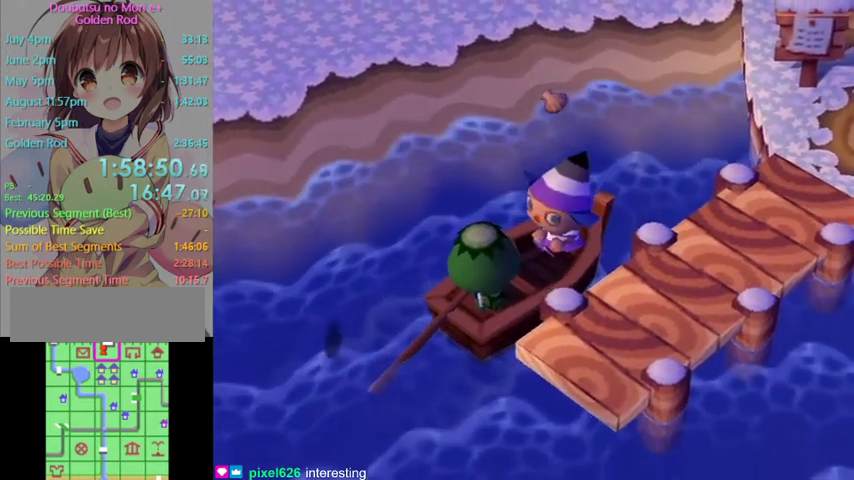
{"buttons": [], "left_stick": "center", "right_stick": "center", "events": [[333, "left_stick", "center"]]}
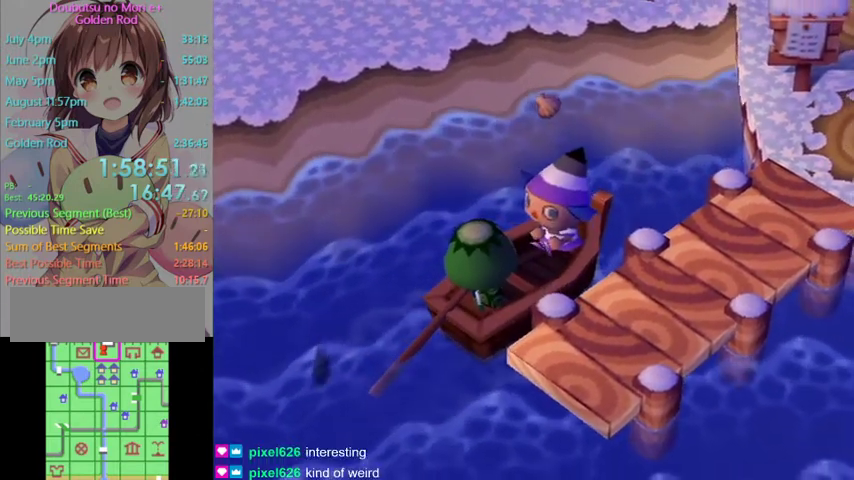
{"buttons": ["A", "B"], "left_stick": "center", "right_stick": "center", "events": [[300, "A", "down"], [300, "B", "down"], [400, "B", "up"], [433, "A", "up"], [500, "A", "down"], [500, "B", "down"]]}
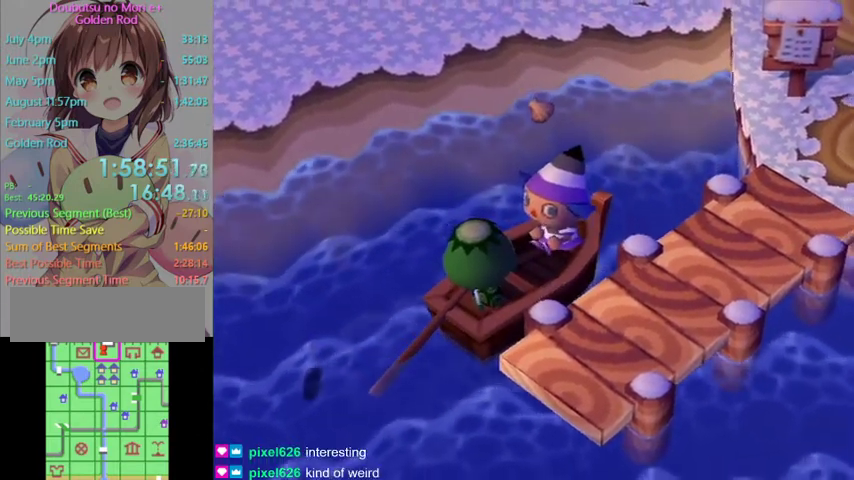
{"buttons": [], "left_stick": "center", "right_stick": "center", "events": [[67, "B", "up"], [100, "A", "up"], [167, "A", "down"], [167, "B", "down"], [267, "B", "up"], [300, "A", "up"], [367, "A", "down"], [400, "B", "down"], [467, "B", "up"], [500, "A", "up"]]}
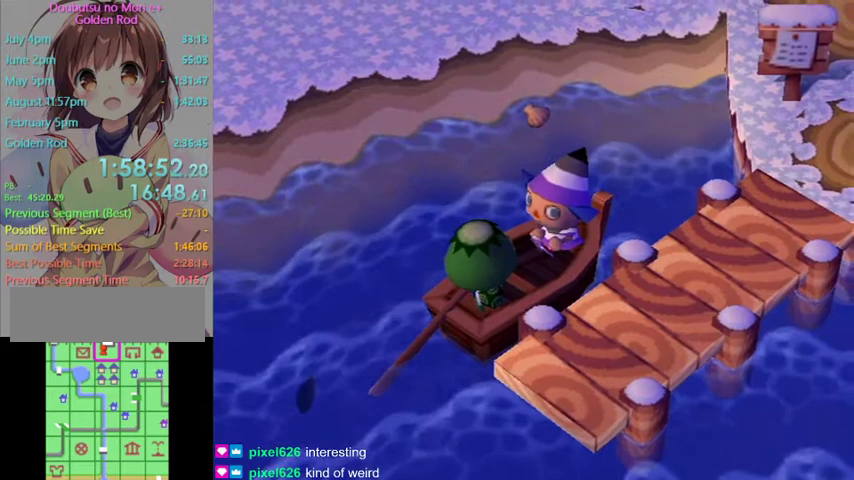
{"buttons": ["A"], "left_stick": "center", "right_stick": "center", "events": [[67, "A", "down"], [67, "B", "down"], [167, "B", "up"], [200, "A", "up"], [267, "A", "down"], [300, "B", "down"], [367, "B", "up"], [400, "A", "up"], [467, "A", "down"]]}
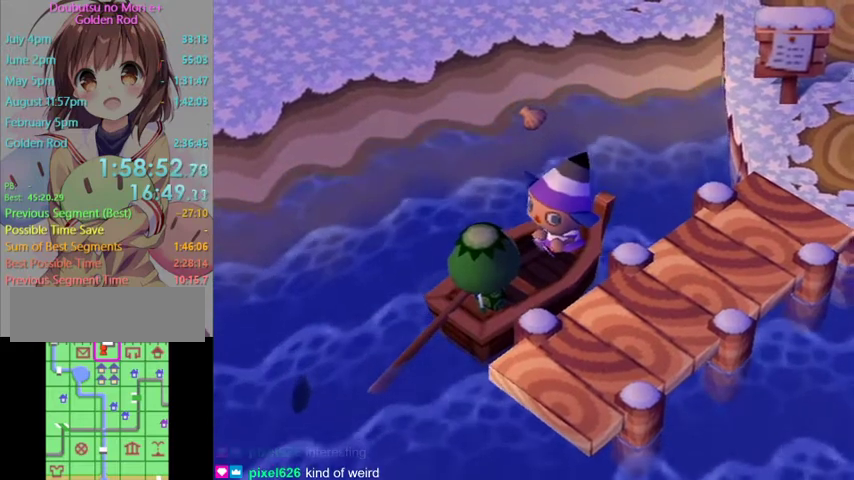
{"buttons": [], "left_stick": "center", "right_stick": "center", "events": [[67, "A", "up"], [167, "A", "down"], [167, "B", "down"], [300, "A", "up"], [300, "B", "up"], [367, "A", "down"], [400, "B", "down"], [500, "A", "up"], [500, "B", "up"]]}
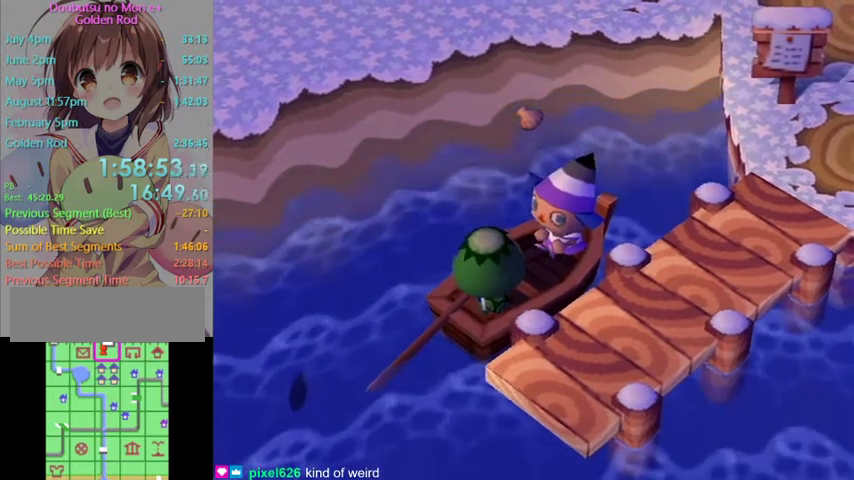
{"buttons": ["A", "B"], "left_stick": "center", "right_stick": "center", "events": [[67, "A", "down"], [100, "B", "down"], [167, "B", "up"], [200, "A", "up"], [300, "A", "down"], [300, "B", "down"], [400, "B", "up"], [433, "A", "up"], [500, "A", "down"], [500, "B", "down"]]}
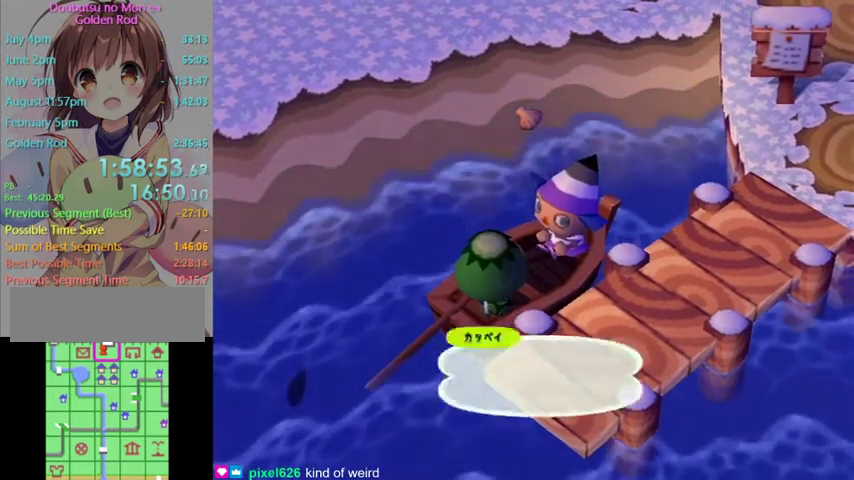
{"buttons": ["A"], "left_stick": "center", "right_stick": "center", "events": [[100, "B", "up"], [133, "A", "up"], [200, "A", "down"], [233, "B", "down"], [333, "B", "up"], [367, "A", "up"], [433, "A", "down"], [433, "B", "down"], [500, "B", "up"]]}
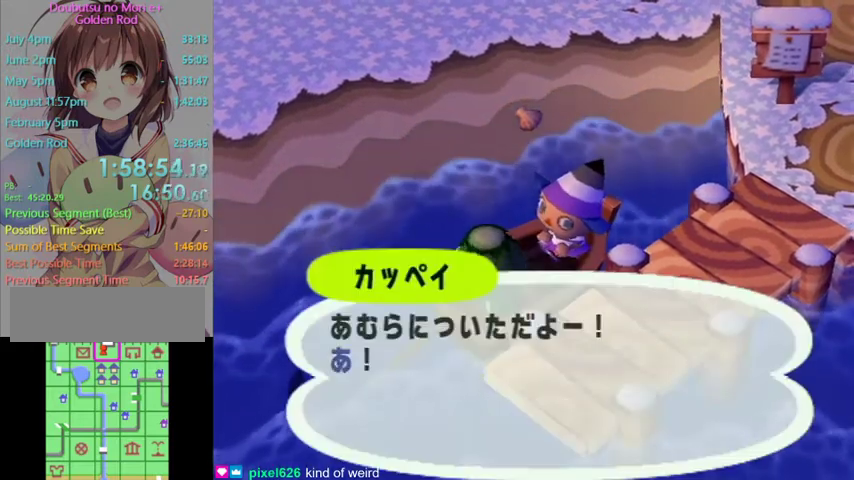
{"buttons": ["A", "B"], "left_stick": "center", "right_stick": "center", "events": [[33, "A", "up"], [100, "A", "down"], [100, "B", "down"], [200, "B", "up"], [233, "A", "up"], [300, "A", "down"], [300, "B", "down"], [400, "A", "up"], [400, "B", "up"], [467, "A", "down"], [500, "B", "down"]]}
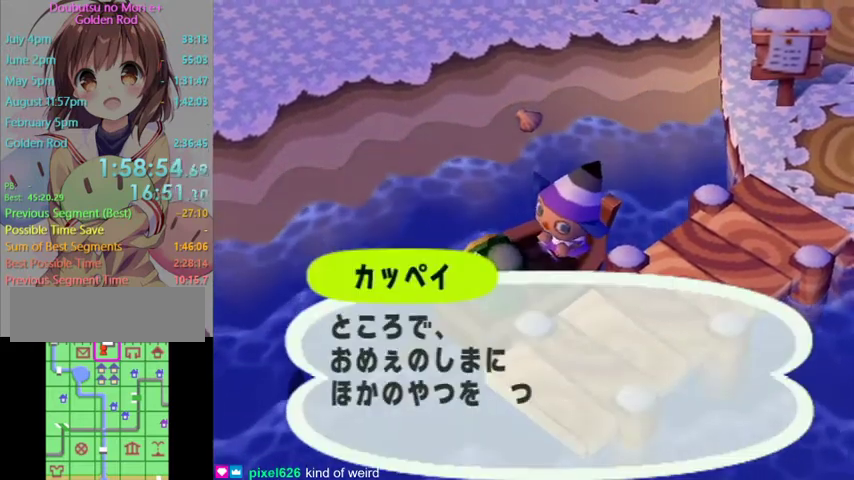
{"buttons": ["B"], "left_stick": "center", "right_stick": "center"}
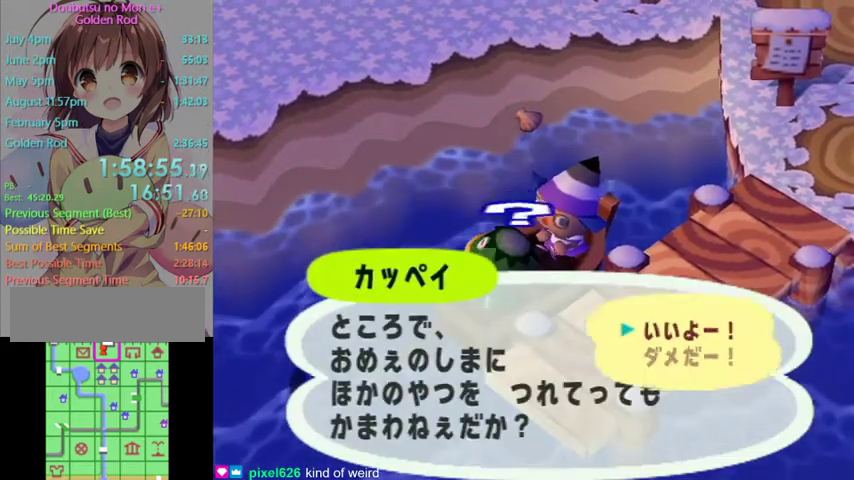
{"buttons": [], "left_stick": "center", "right_stick": "center"}
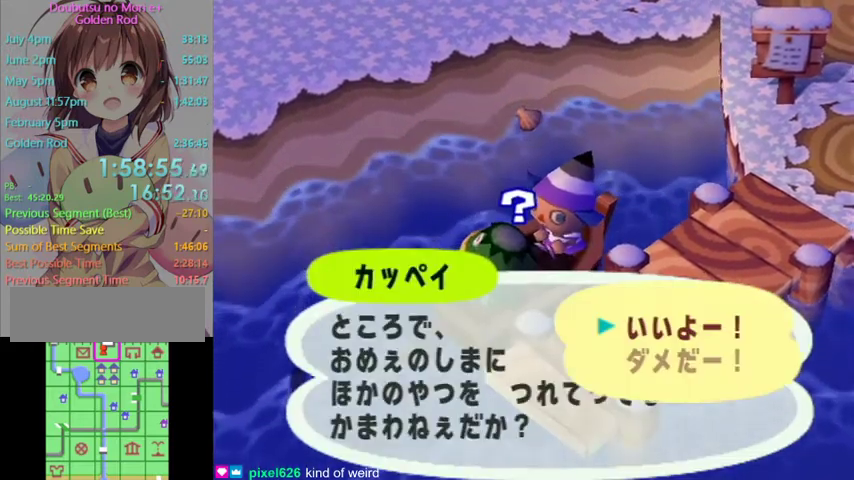
{"buttons": [], "left_stick": "center", "right_stick": "center"}
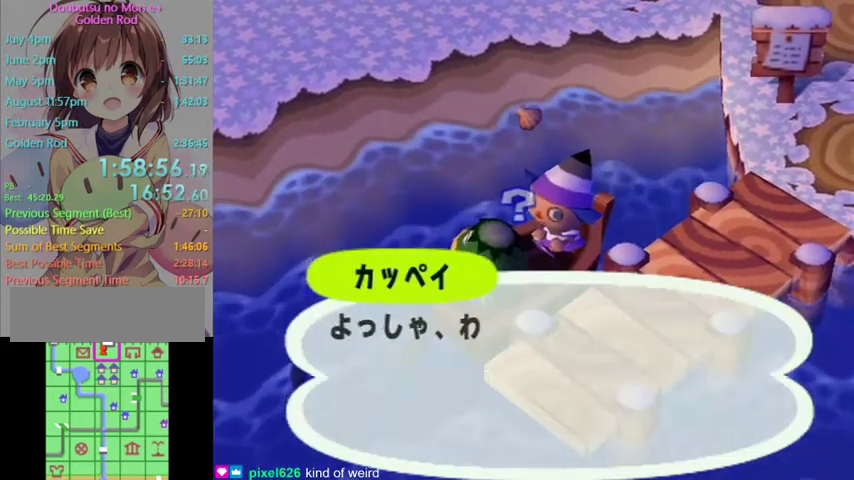
{"buttons": [], "left_stick": "center", "right_stick": "center"}
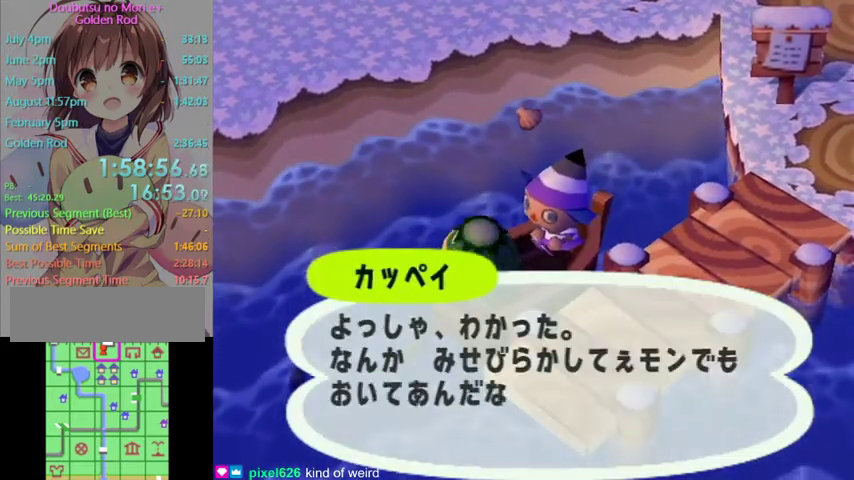
{"buttons": [], "left_stick": "center", "right_stick": "center", "events": [[67, "A", "down"], [67, "B", "down"], [167, "A", "up"], [167, "B", "up"], [233, "A", "down"], [233, "B", "down"], [333, "A", "up"], [333, "B", "up"], [400, "A", "down"], [500, "A", "up"]]}
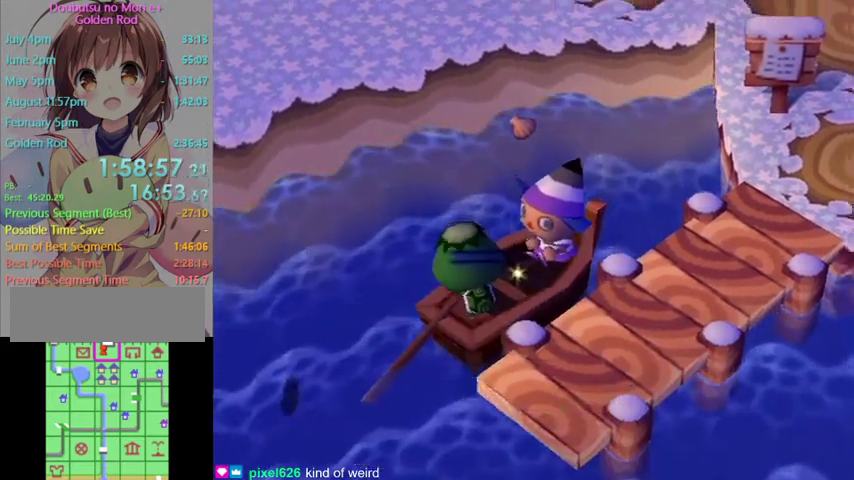
{"buttons": [], "left_stick": "center", "right_stick": "center", "events": [[67, "A", "down"], [67, "B", "down"], [167, "A", "up"], [167, "B", "up"], [233, "A", "down"], [267, "B", "down"], [333, "B", "up"], [367, "A", "up"]]}